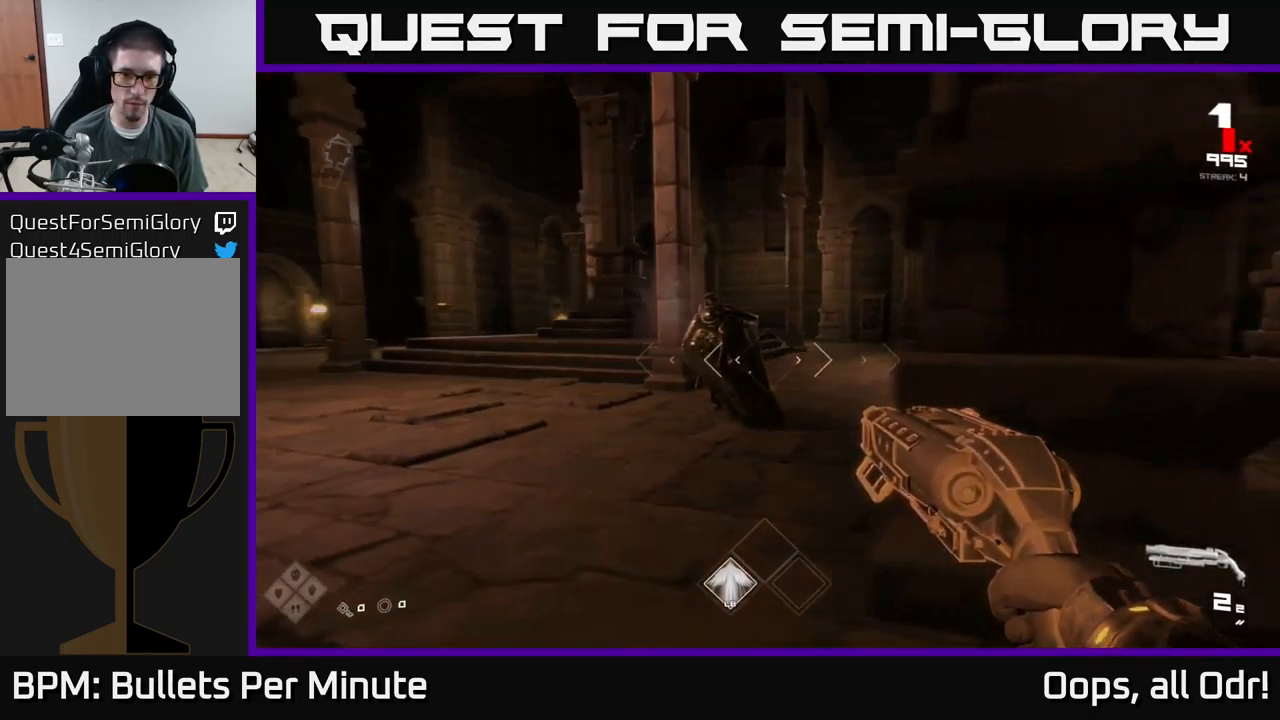
Gameplay with a controller (Xbox layout); each line is a JSON object with the inputs held at the frame after it. "events" lists button and stick changes between this image and that frame as [ms after this image, input, new state], when the widget could be followed in between.
{"buttons": [], "left_stick": "up-right", "right_stick": "left", "events": [[33, "right_stick", "left"], [183, "right_stick", "center"], [383, "right_stick", "left"], [483, "left_stick", "up-right"]]}
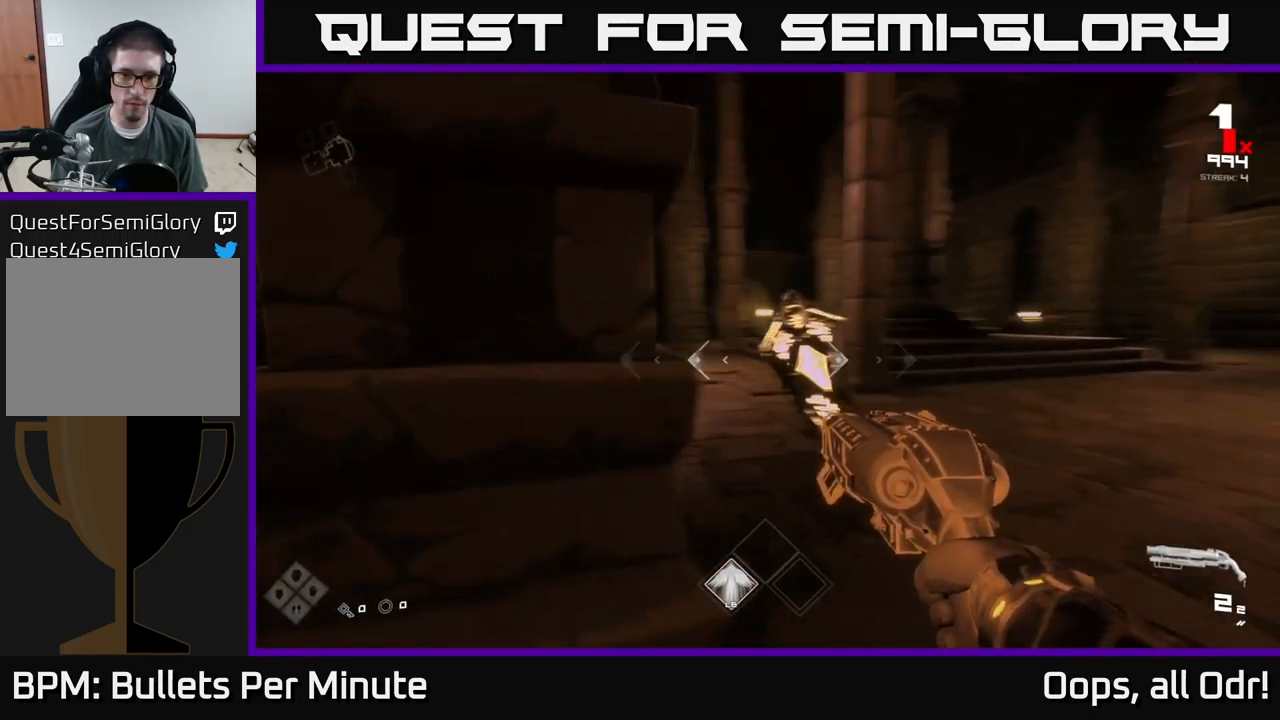
{"buttons": ["L1"], "left_stick": "right", "right_stick": "center", "events": [[83, "right_stick", "center"], [233, "right_stick", "left"], [250, "left_stick", "right"], [400, "right_stick", "center"], [450, "L1", "down"]]}
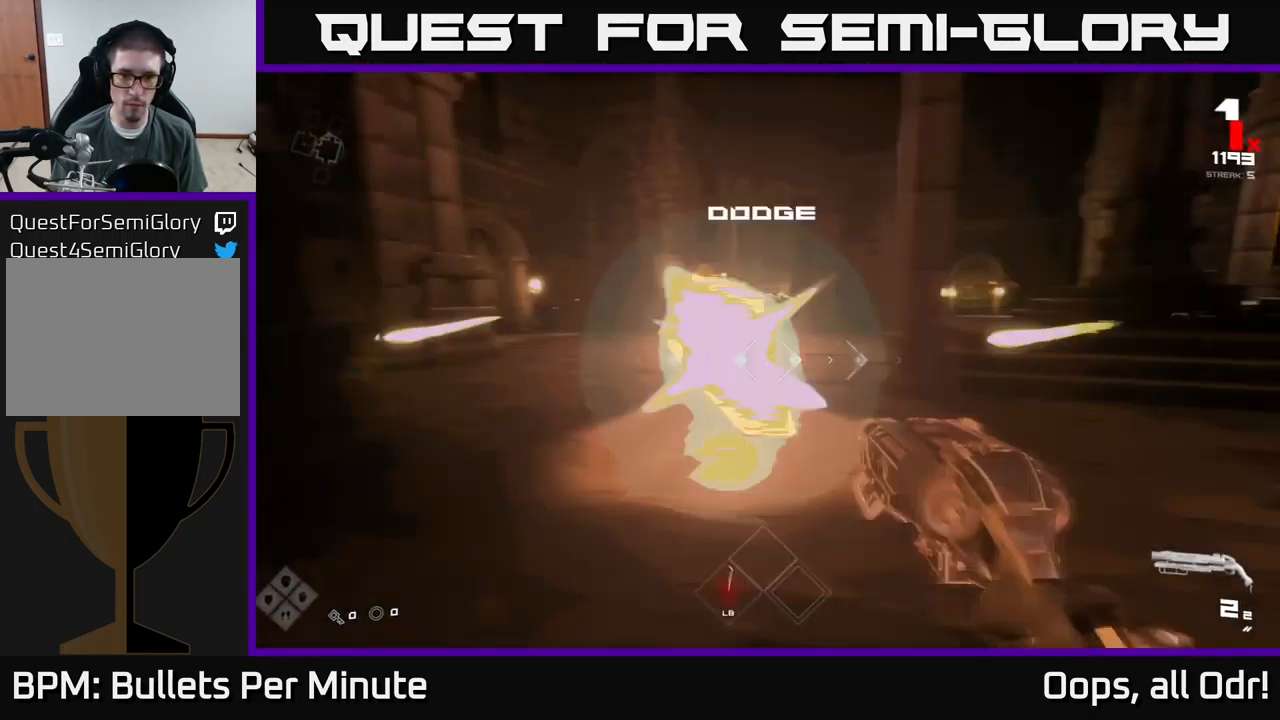
{"buttons": [], "left_stick": "left", "right_stick": "center", "events": [[150, "L1", "up"], [333, "left_stick", "left"]]}
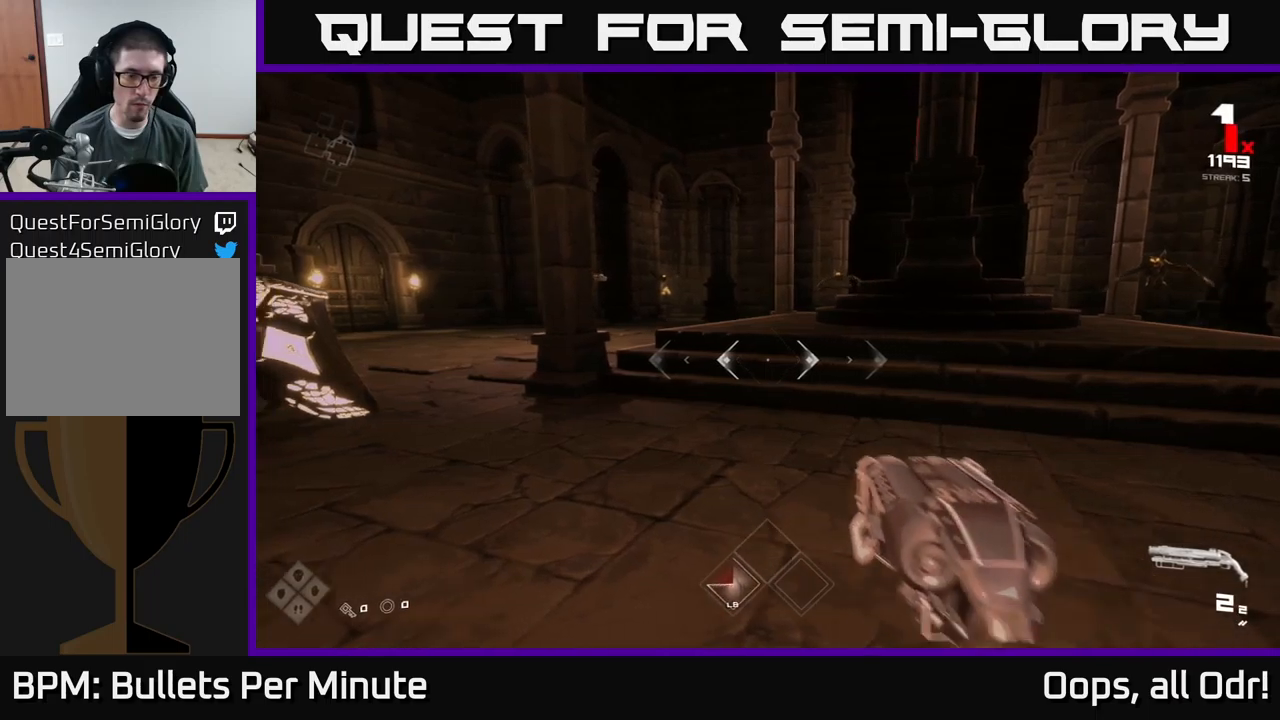
{"buttons": [], "left_stick": "left", "right_stick": "center", "events": [[150, "L1", "down"], [317, "L1", "up"]]}
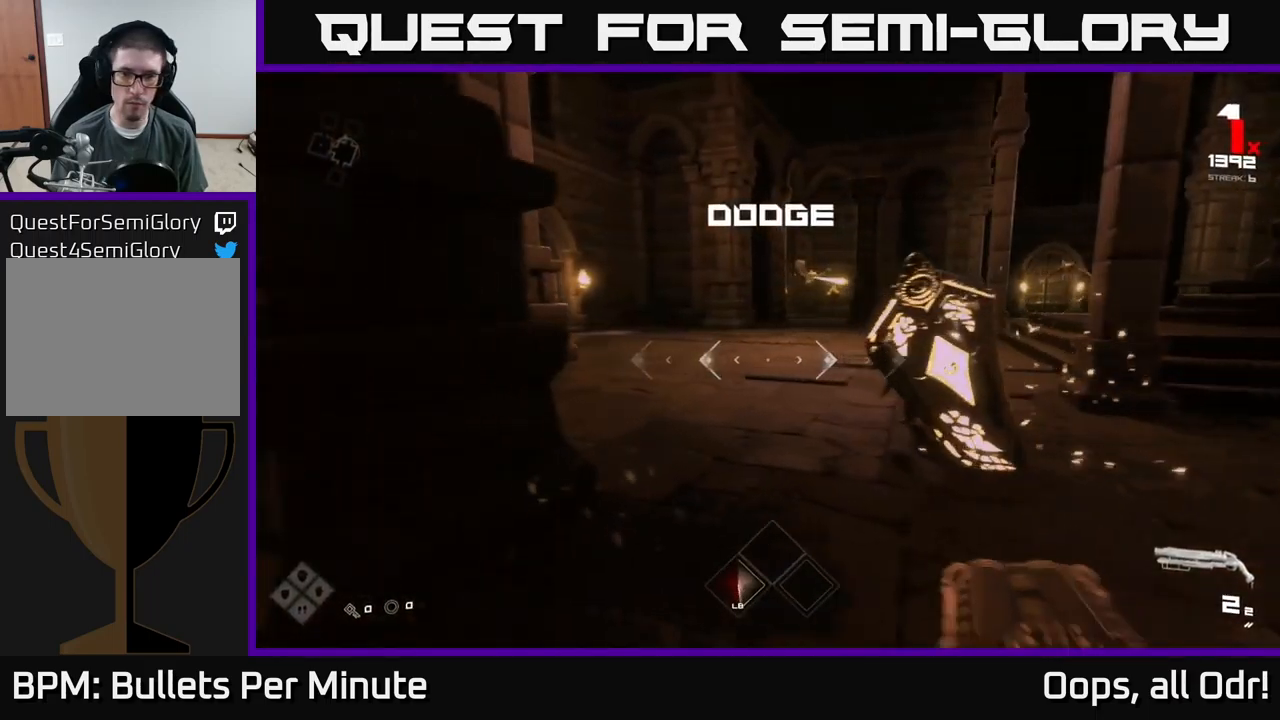
{"buttons": [], "left_stick": "right", "right_stick": "center", "events": [[17, "left_stick", "center"], [67, "left_stick", "right"], [350, "L1", "down"], [483, "L1", "up"]]}
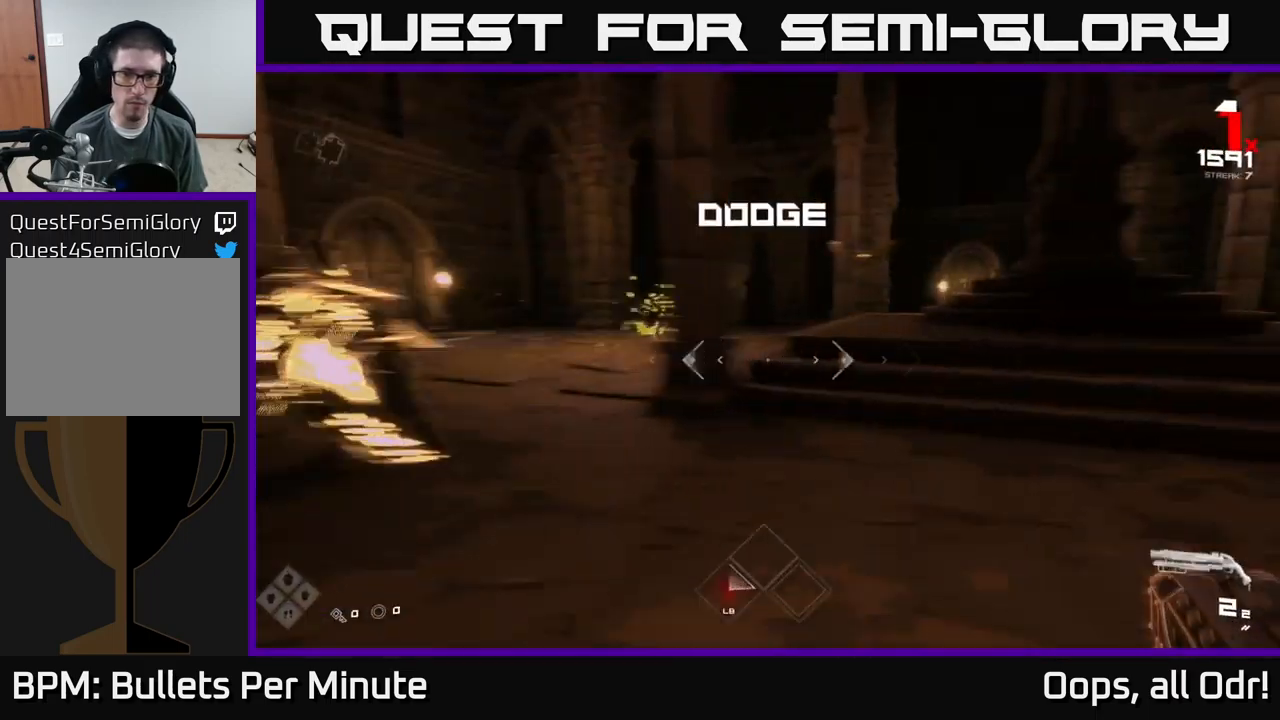
{"buttons": [], "left_stick": "left", "right_stick": "center", "events": [[167, "left_stick", "left"]]}
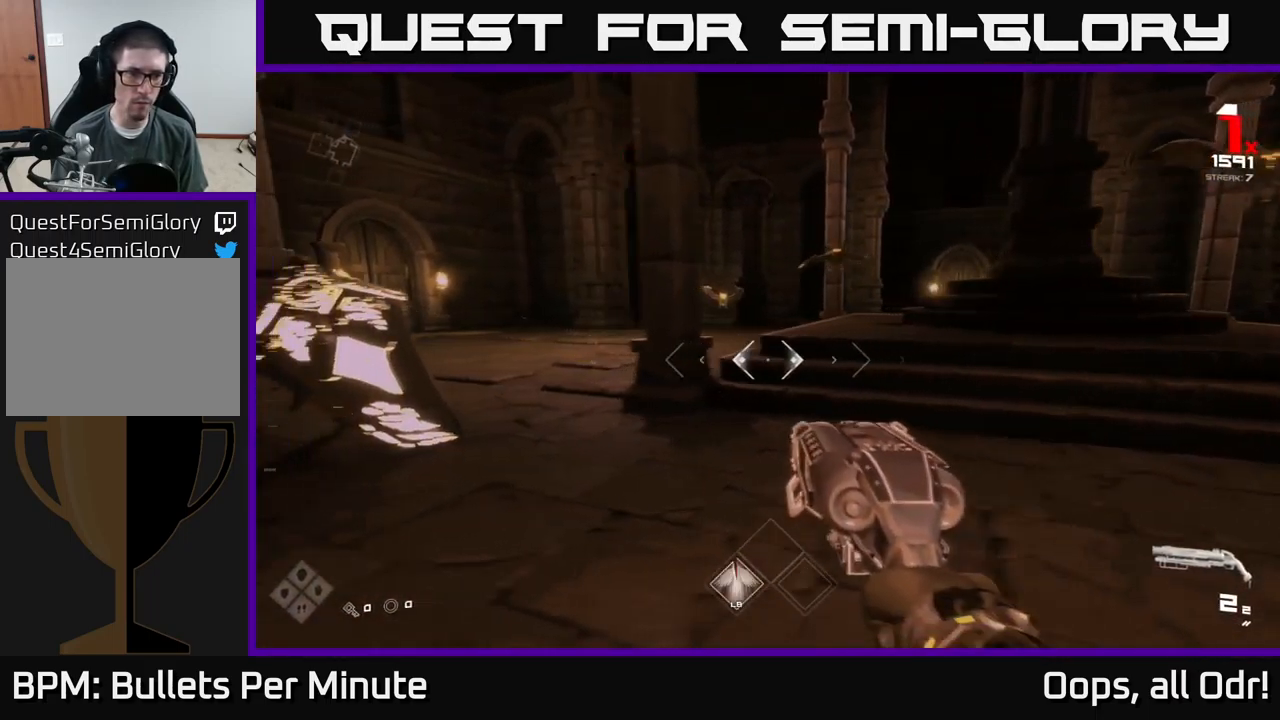
{"buttons": [], "left_stick": "left", "right_stick": "right", "events": [[17, "L1", "down"], [183, "L1", "up"], [217, "right_stick", "right"], [233, "left_stick", "up-left"], [367, "left_stick", "left"]]}
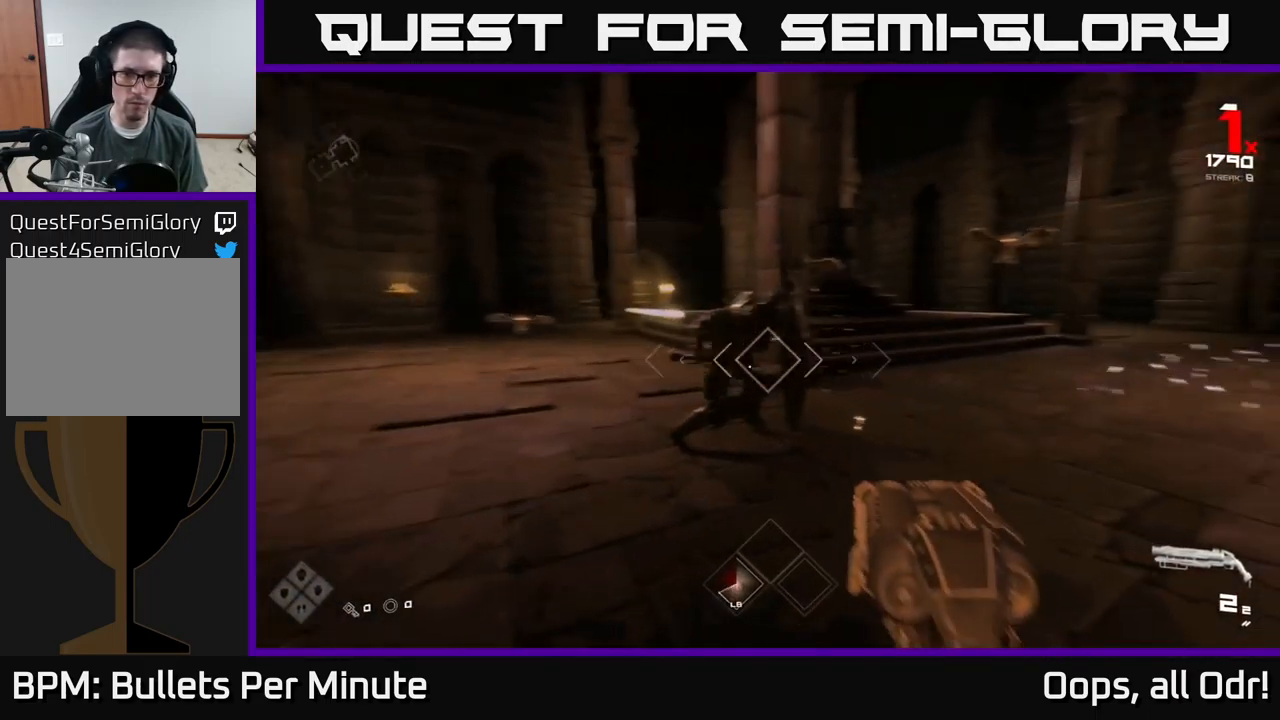
{"buttons": [], "left_stick": "down-left", "right_stick": "right", "events": [[67, "left_stick", "up-left"], [67, "right_stick", "center"], [267, "R2", "down"], [350, "right_stick", "right"], [367, "R2", "up"], [367, "left_stick", "down-left"]]}
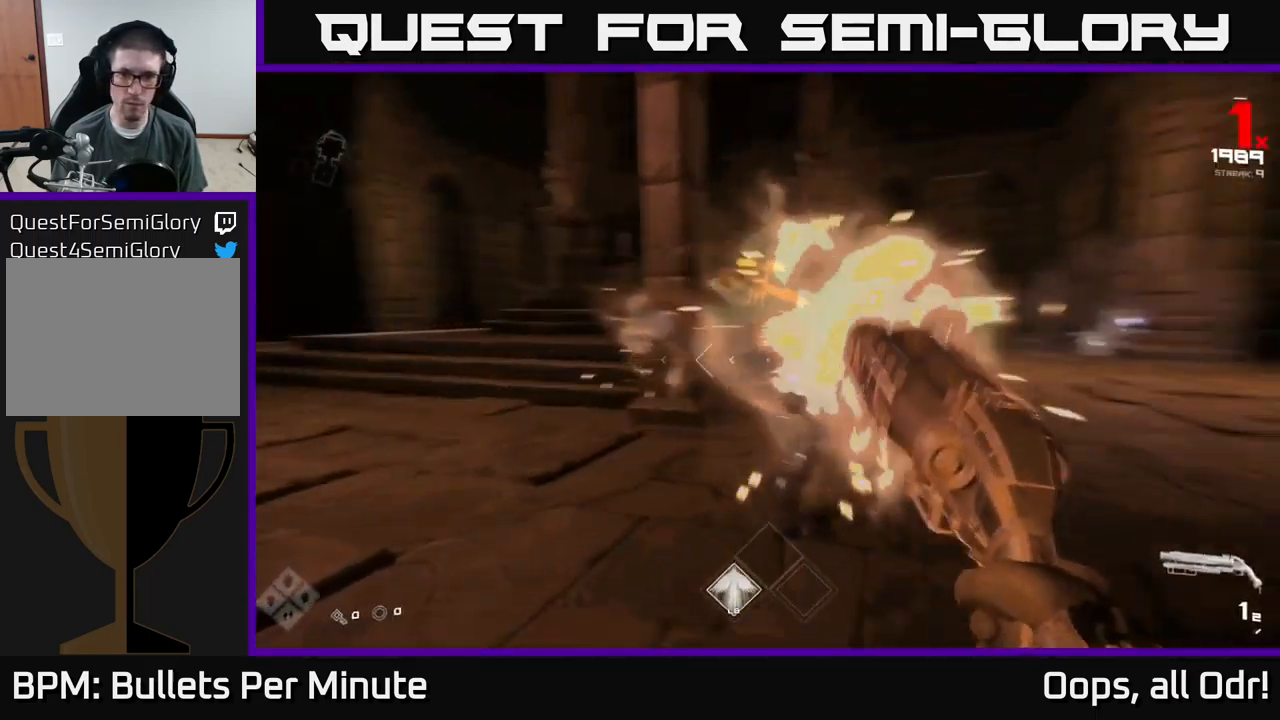
{"buttons": [], "left_stick": "left", "right_stick": "center", "events": [[67, "right_stick", "center"], [83, "R1", "down"], [117, "right_stick", "left"], [200, "R1", "up"], [300, "left_stick", "left"], [383, "right_stick", "center"], [417, "R1", "down"], [500, "R1", "up"]]}
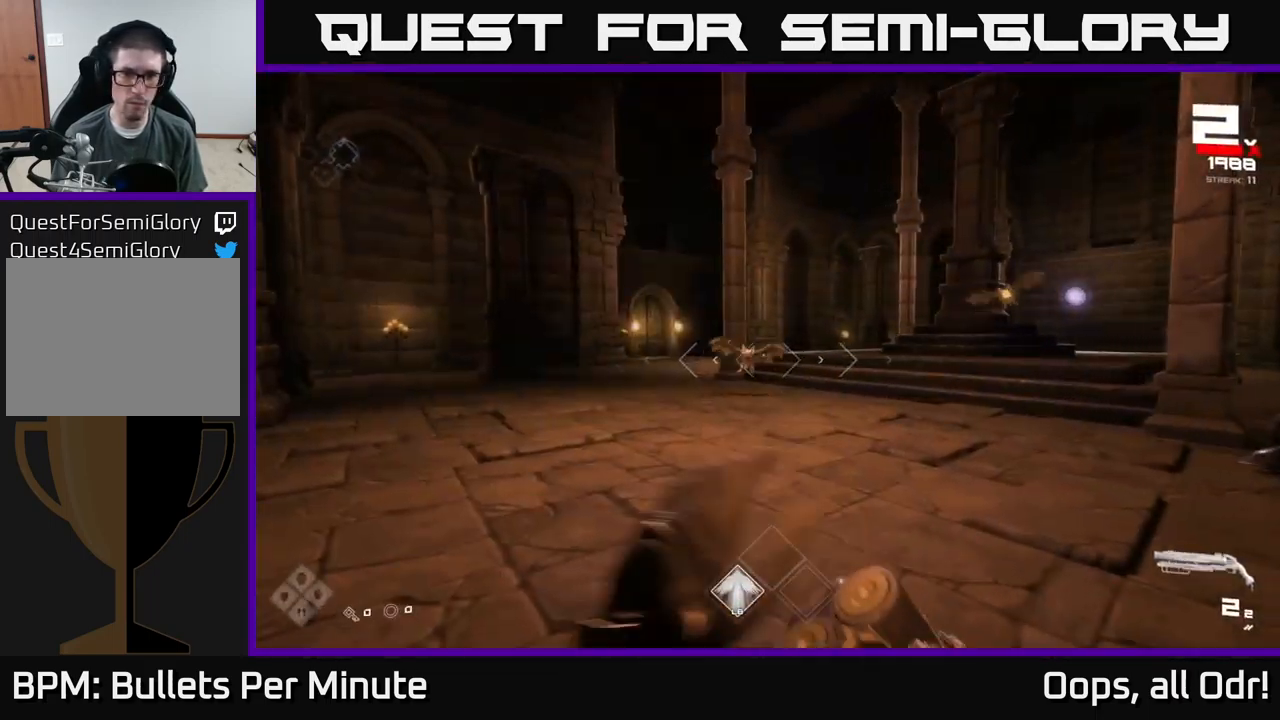
{"buttons": [], "left_stick": "left", "right_stick": "up", "events": [[17, "left_stick", "center"], [67, "left_stick", "up-left"], [250, "R2", "down"], [283, "left_stick", "up-right"], [283, "right_stick", "right"], [350, "R2", "up"], [350, "left_stick", "left"], [467, "right_stick", "up"]]}
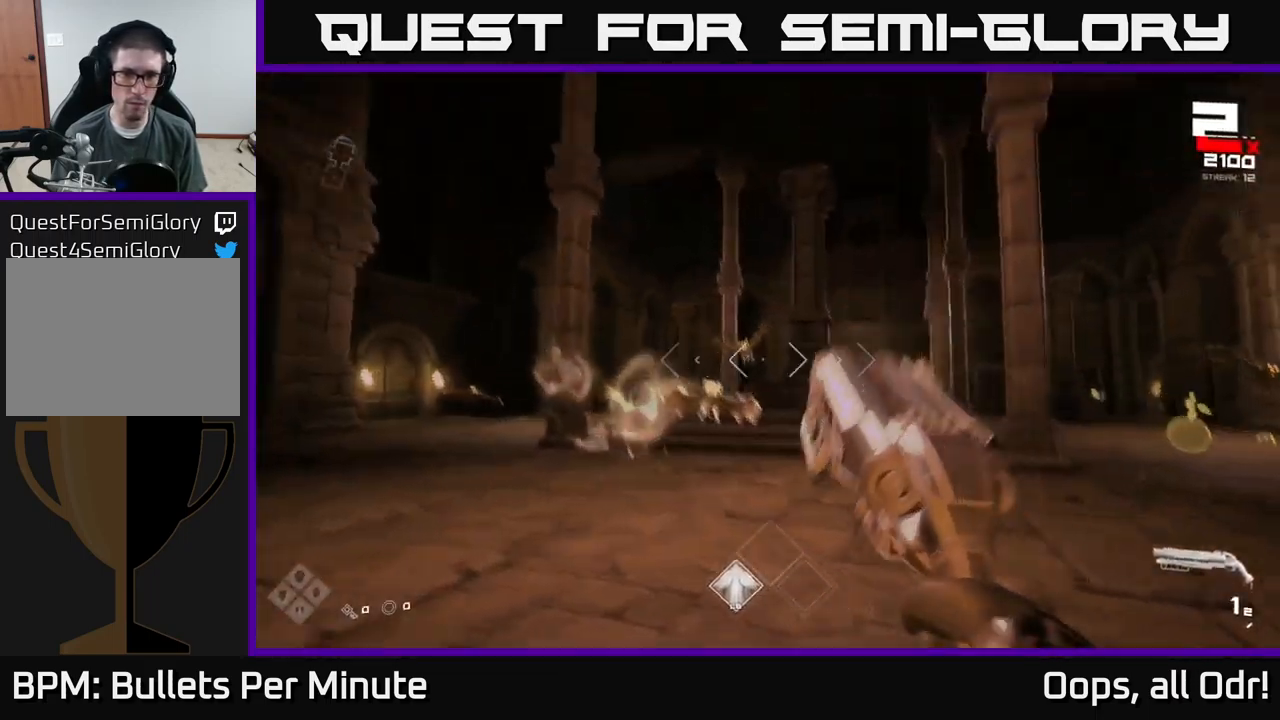
{"buttons": ["R1"], "left_stick": "left", "right_stick": "center", "events": [[67, "R2", "down"], [67, "right_stick", "center"], [183, "R2", "up"], [217, "left_stick", "up-left"], [317, "right_stick", "down-right"], [417, "R1", "down"], [417, "left_stick", "left"], [433, "right_stick", "center"]]}
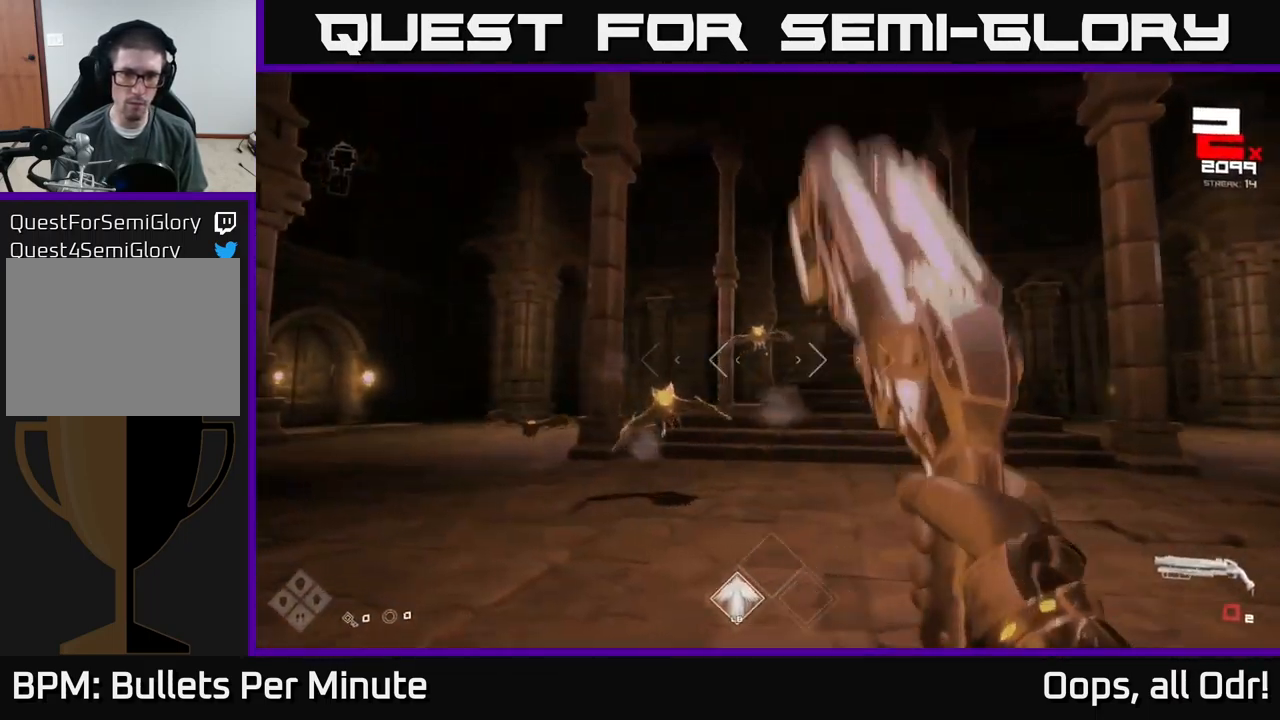
{"buttons": [], "left_stick": "center", "right_stick": "center", "events": [[33, "R1", "up"], [133, "left_stick", "center"], [183, "left_stick", "left"], [217, "R1", "down"], [350, "R1", "up"], [467, "left_stick", "center"]]}
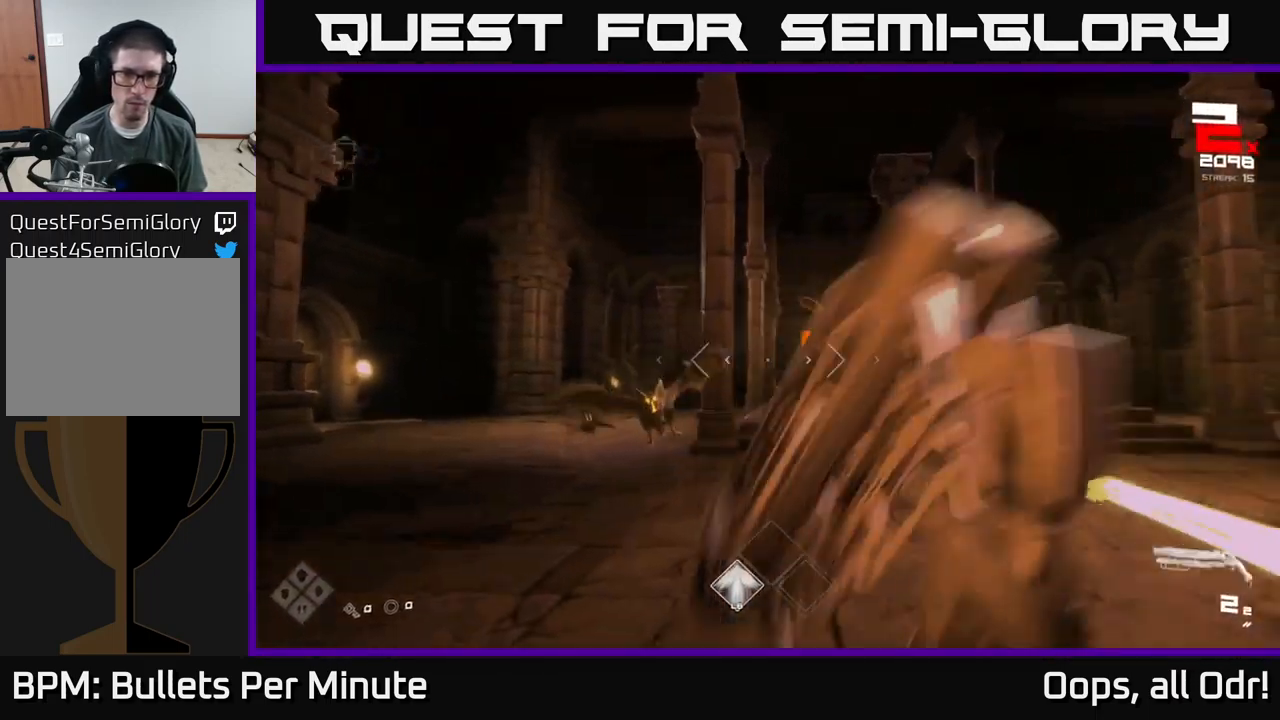
{"buttons": [], "left_stick": "left", "right_stick": "right", "events": [[33, "left_stick", "left"], [50, "R2", "down"], [117, "R2", "up"], [133, "right_stick", "left"], [233, "left_stick", "center"], [333, "right_stick", "right"], [400, "left_stick", "left"]]}
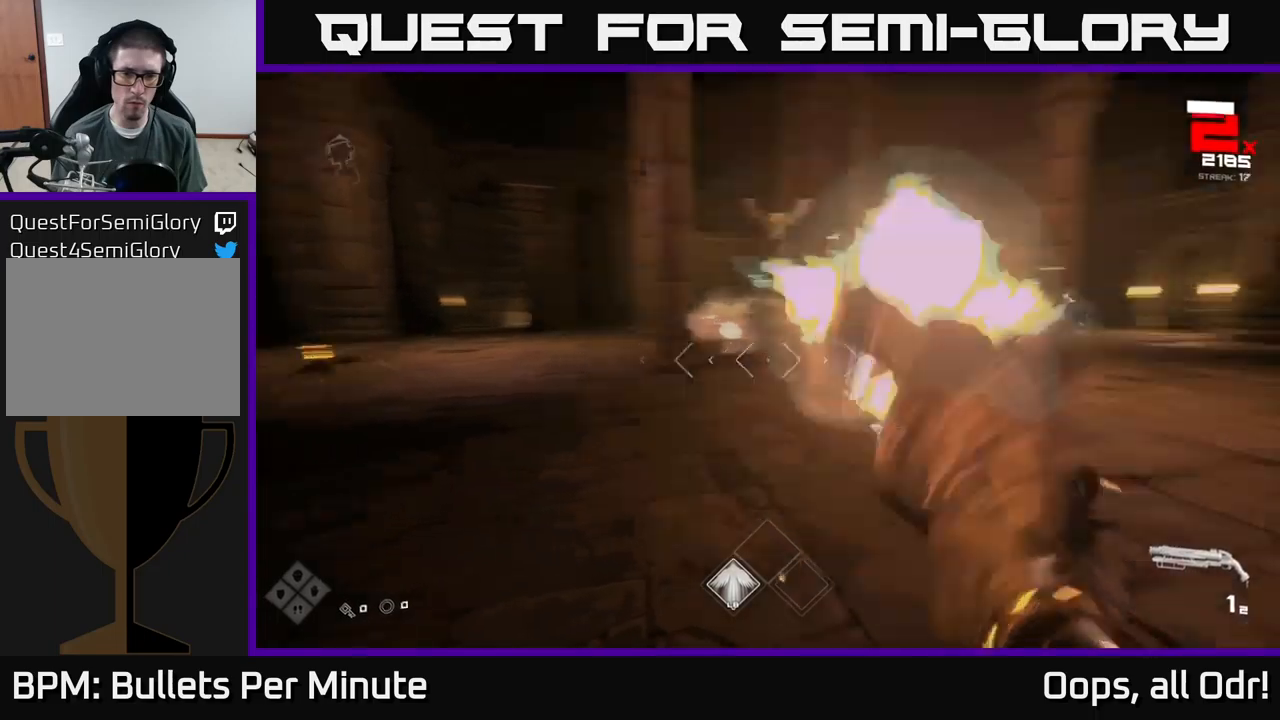
{"buttons": [], "left_stick": "center", "right_stick": "right", "events": [[17, "R2", "down"], [84, "R2", "up"], [117, "right_stick", "center"], [167, "right_stick", "left"], [334, "R1", "down"], [334, "right_stick", "center"], [417, "R1", "up"], [434, "left_stick", "center"], [500, "right_stick", "right"]]}
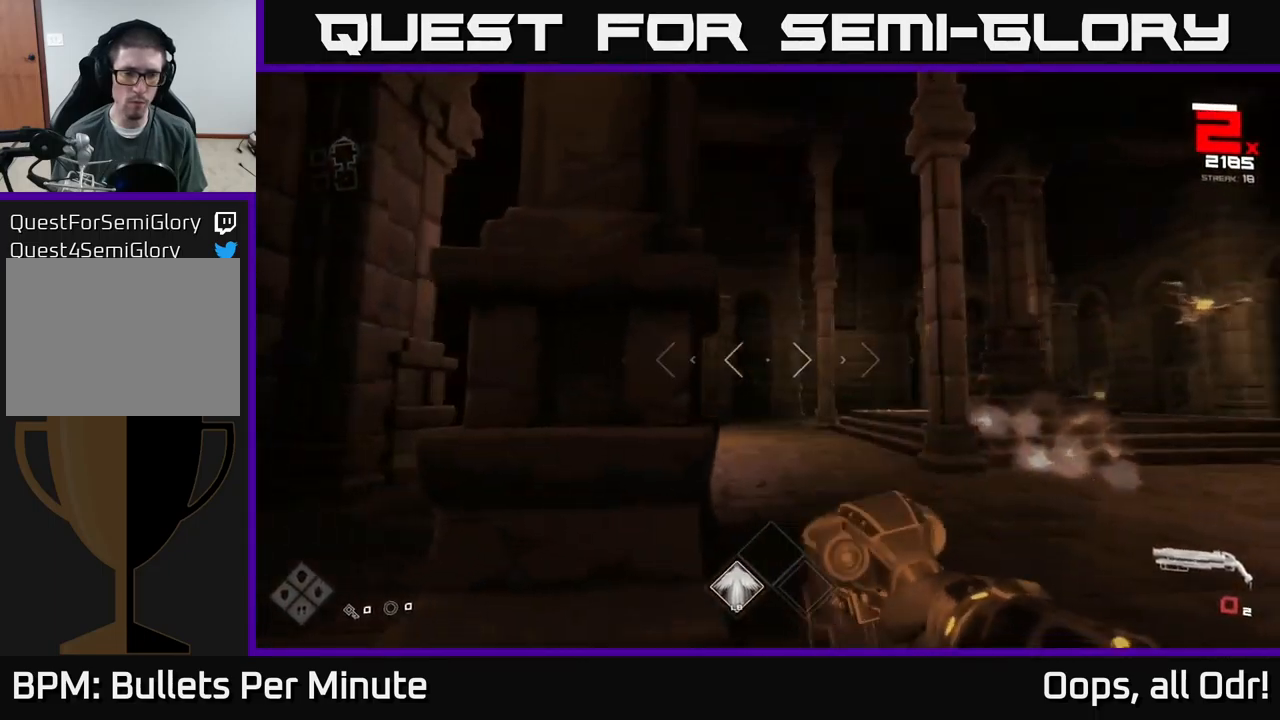
{"buttons": [], "left_stick": "up-left", "right_stick": "center", "events": [[50, "left_stick", "left"], [117, "R1", "down"], [167, "right_stick", "center"], [217, "R1", "up"], [417, "left_stick", "up-left"]]}
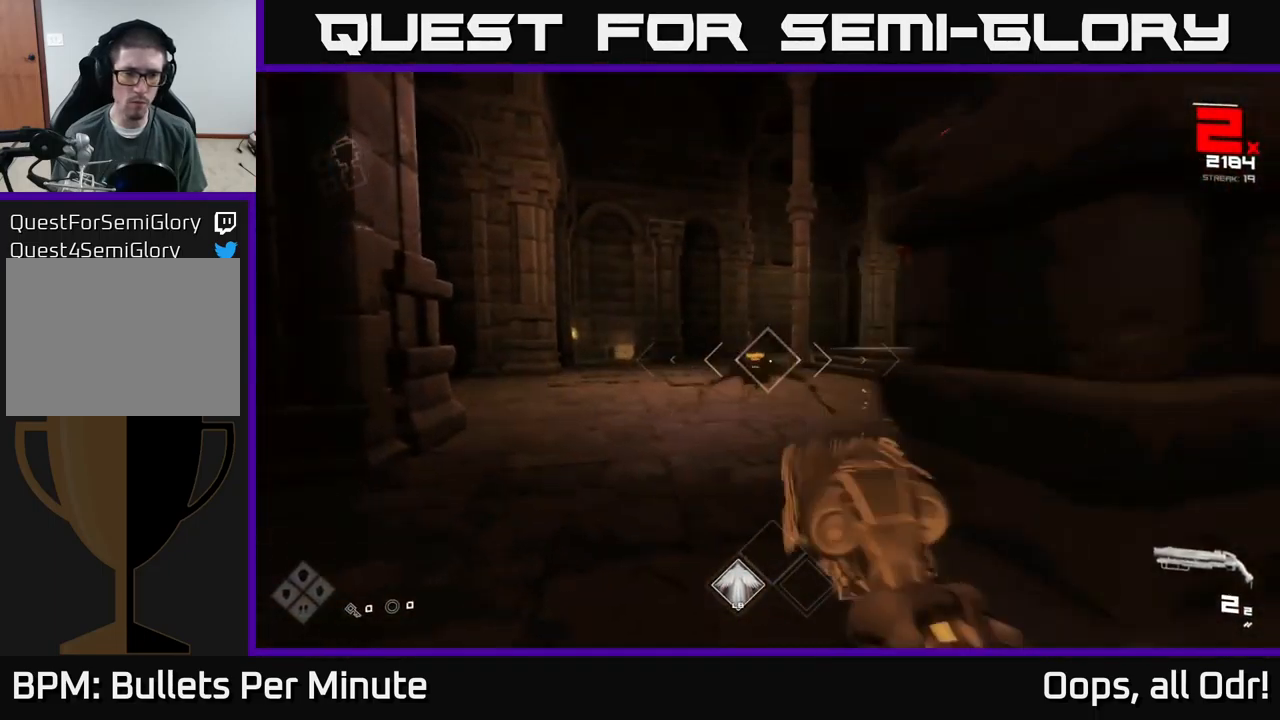
{"buttons": [], "left_stick": "up-left", "right_stick": "right", "events": [[50, "left_stick", "up"], [134, "right_stick", "right"], [150, "left_stick", "center"], [217, "left_stick", "left"], [267, "R2", "down"], [334, "right_stick", "center"], [350, "R2", "up"], [450, "left_stick", "up-left"], [484, "right_stick", "right"]]}
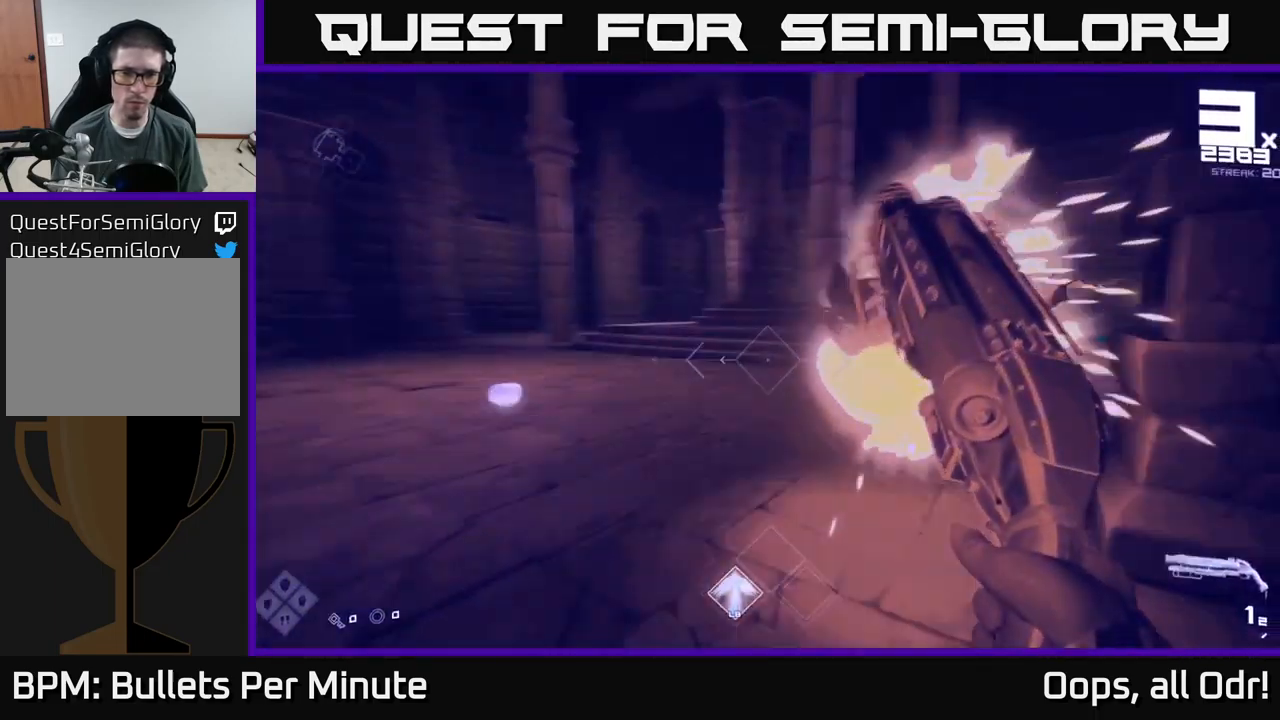
{"buttons": ["R1"], "left_stick": "left", "right_stick": "center", "events": [[167, "left_stick", "left"], [184, "R2", "down"], [250, "R2", "up"], [267, "right_stick", "center"], [467, "R1", "down"]]}
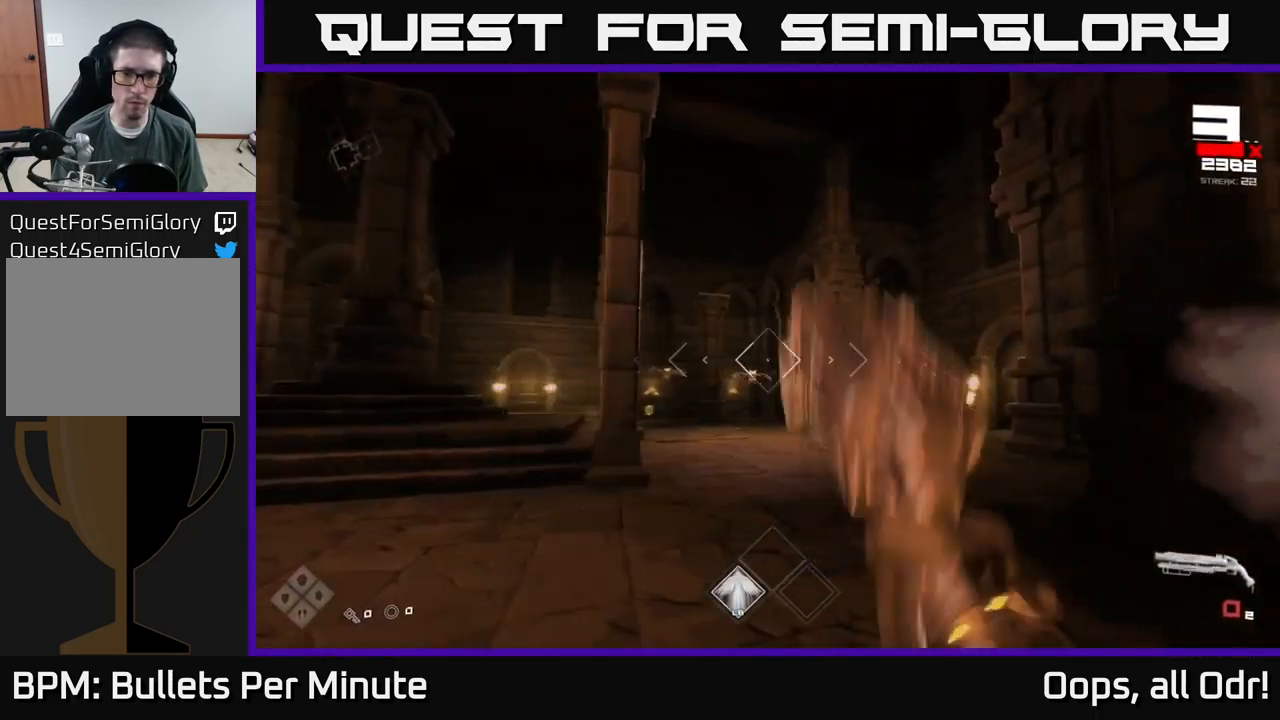
{"buttons": [], "left_stick": "up", "right_stick": "center", "events": [[50, "left_stick", "center"], [84, "R1", "up"], [217, "left_stick", "up-left"], [317, "R1", "down"], [434, "R1", "up"], [450, "left_stick", "up"]]}
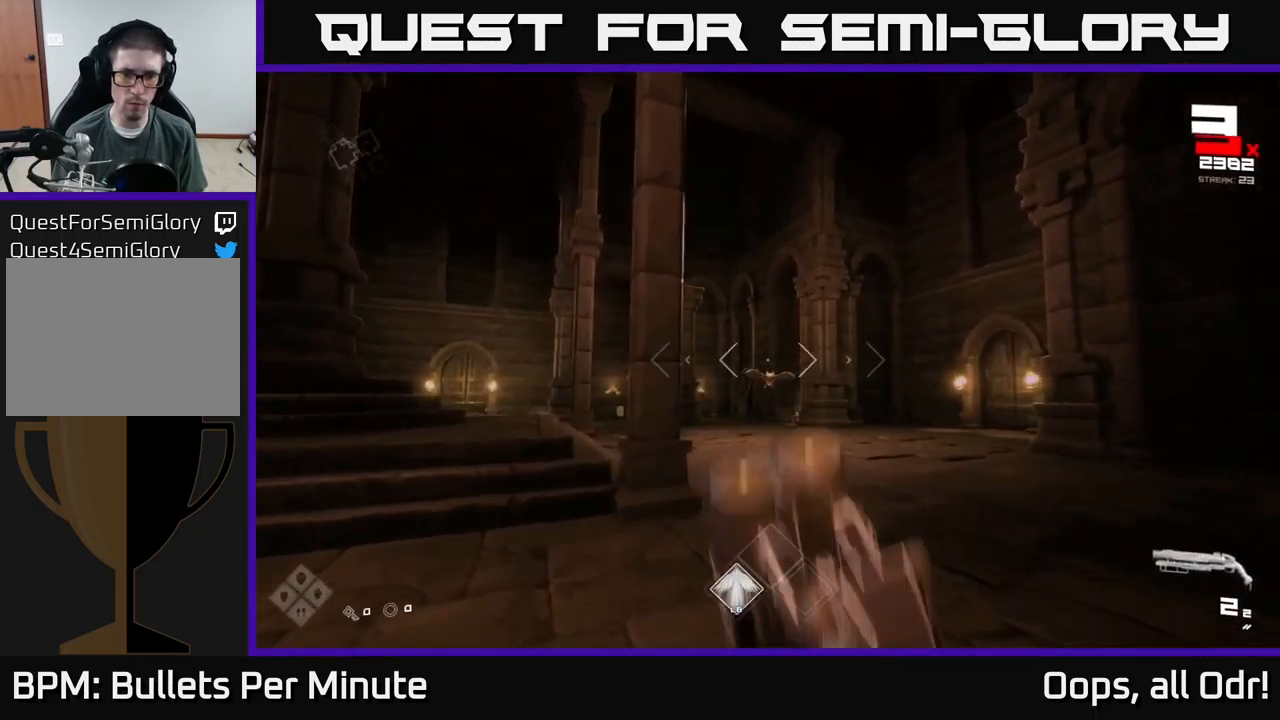
{"buttons": [], "left_stick": "up", "right_stick": "center", "events": [[117, "left_stick", "up-right"], [334, "left_stick", "up"]]}
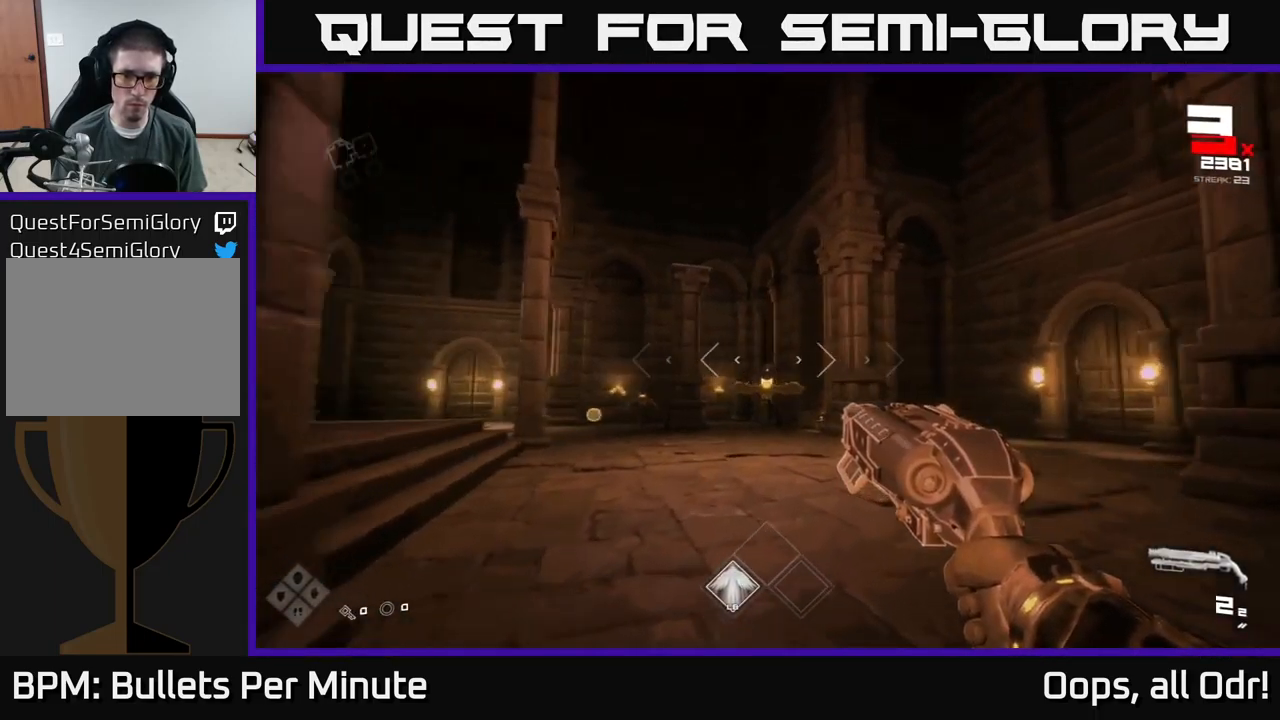
{"buttons": [], "left_stick": "up-right", "right_stick": "center", "events": [[34, "R2", "down"], [134, "R2", "up"], [250, "right_stick", "down-left"], [267, "left_stick", "up-right"], [334, "right_stick", "center"], [350, "R2", "down"], [484, "R2", "up"]]}
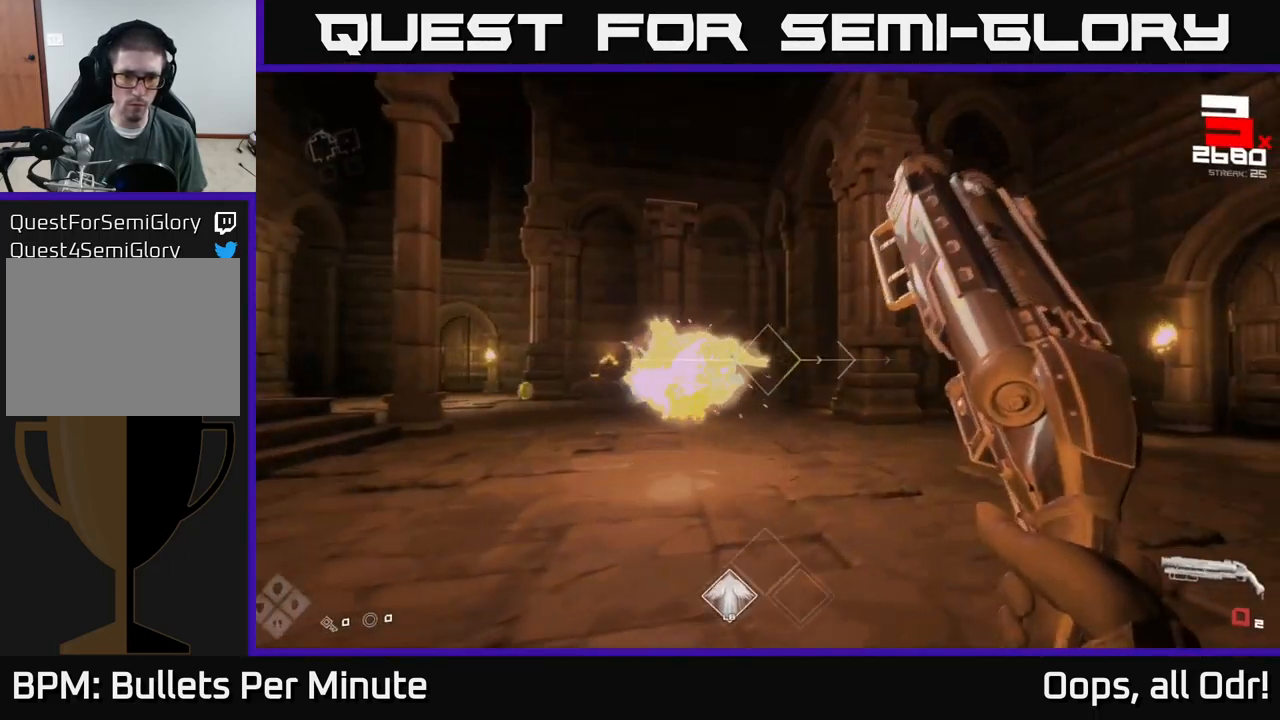
{"buttons": ["R1"], "left_stick": "up-right", "right_stick": "center", "events": [[50, "right_stick", "left"], [184, "right_stick", "center"], [200, "R1", "down"], [350, "R1", "up"], [500, "R1", "down"]]}
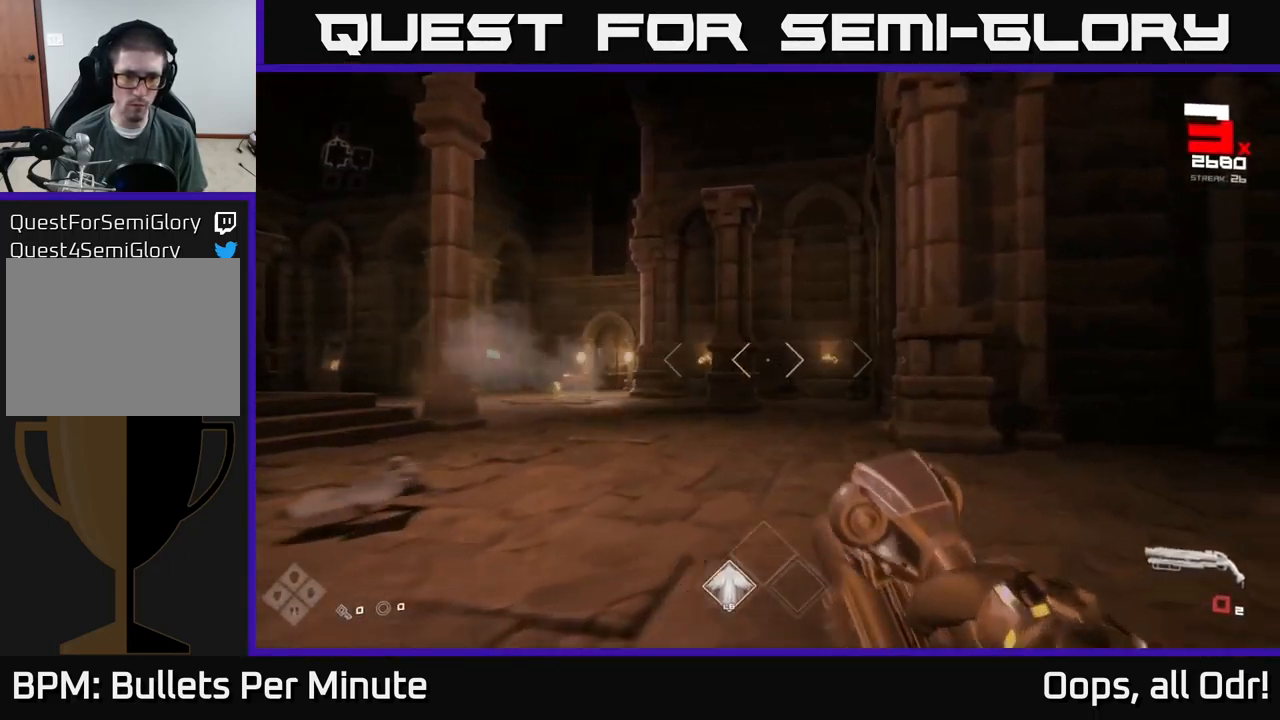
{"buttons": [], "left_stick": "up-left", "right_stick": "left", "events": [[117, "R1", "up"], [150, "left_stick", "up-left"], [400, "right_stick", "left"]]}
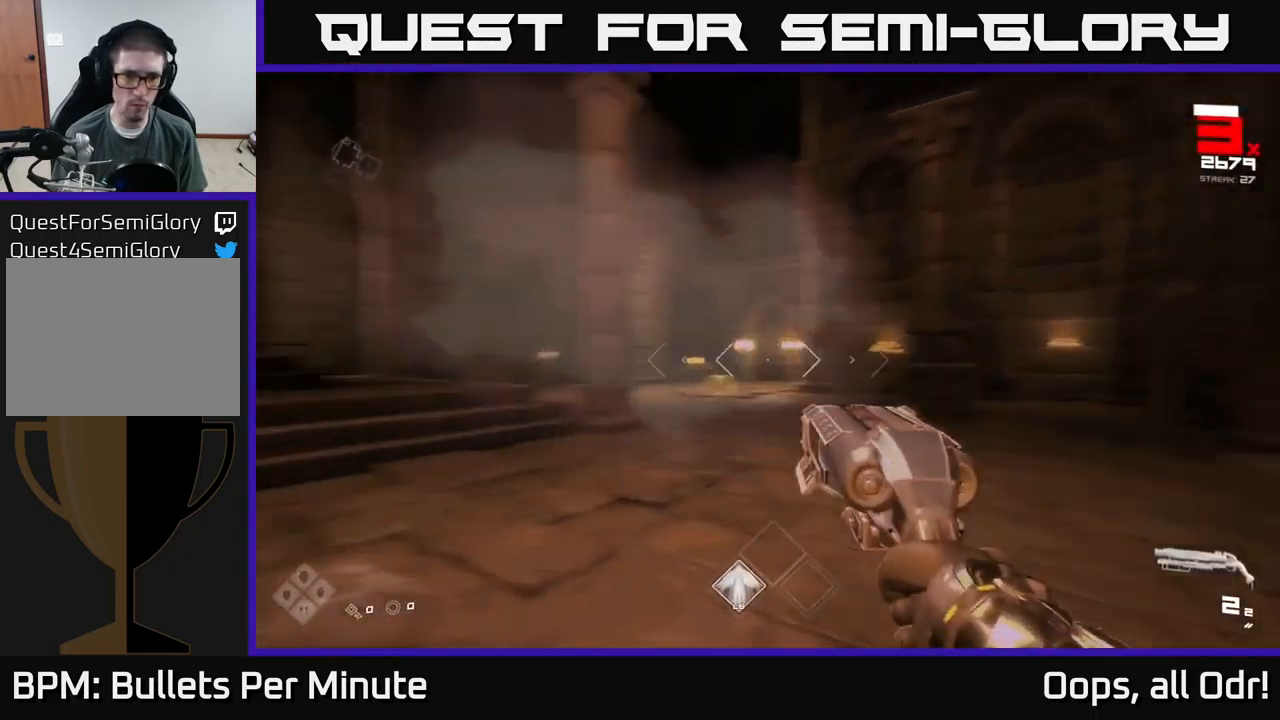
{"buttons": [], "left_stick": "right", "right_stick": "center", "events": [[50, "right_stick", "center"], [117, "left_stick", "up-right"], [184, "R2", "down"], [217, "right_stick", "left"], [267, "R2", "up"], [267, "left_stick", "right"], [334, "right_stick", "center"]]}
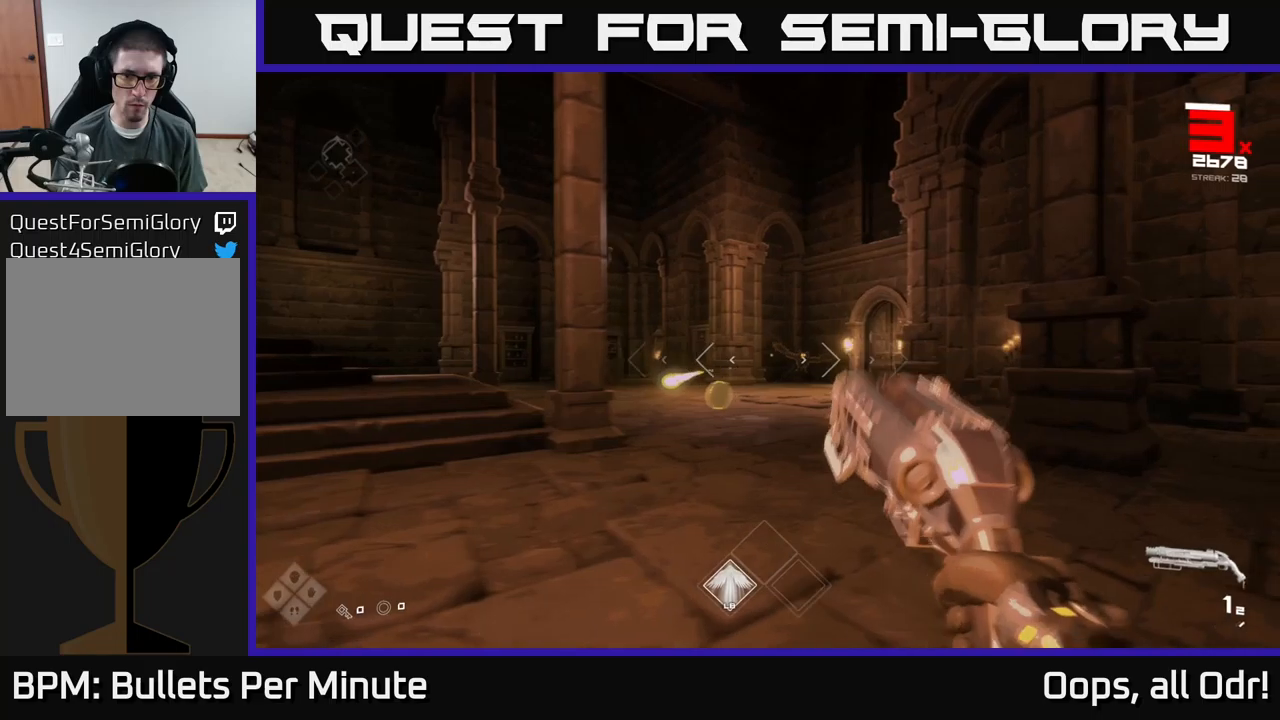
{"buttons": [], "left_stick": "up-left", "right_stick": "center", "events": [[16, "R2", "down"], [133, "R2", "up"], [133, "left_stick", "up-right"], [316, "left_stick", "up-left"], [350, "R1", "down"], [483, "R1", "up"]]}
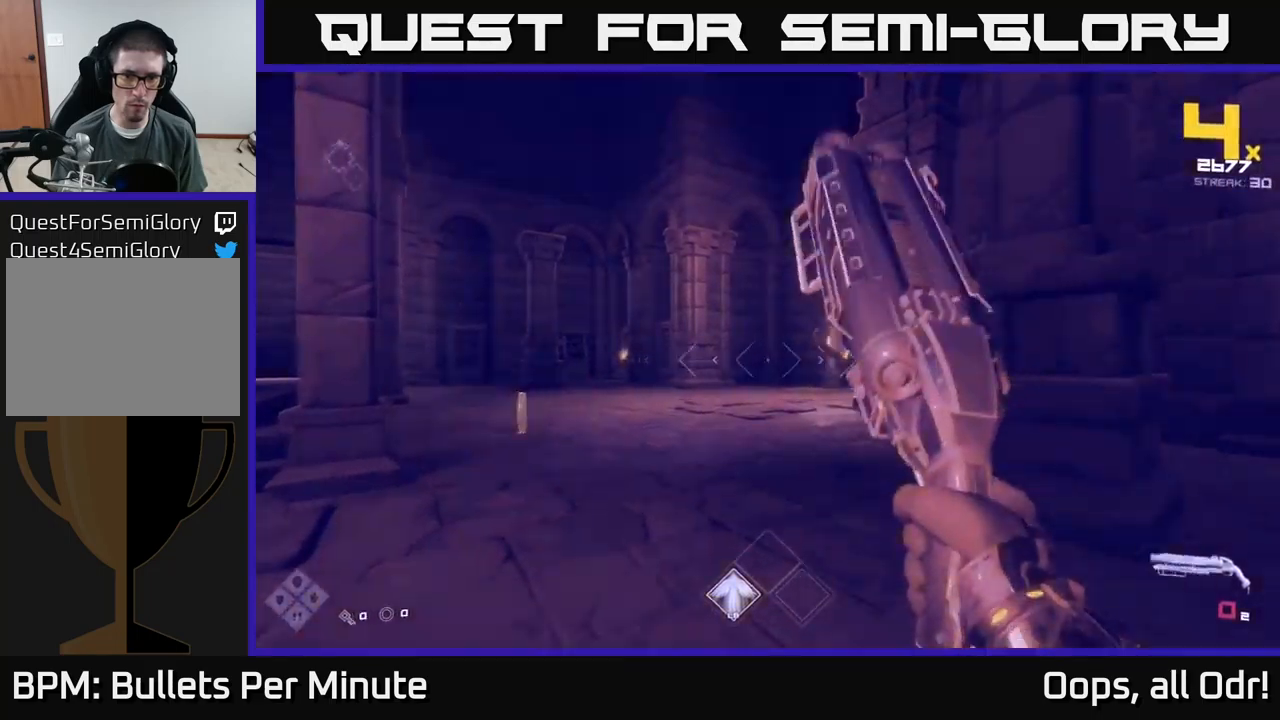
{"buttons": [], "left_stick": "left", "right_stick": "right", "events": [[133, "right_stick", "right"], [150, "R1", "down"], [250, "R1", "up"], [500, "left_stick", "left"]]}
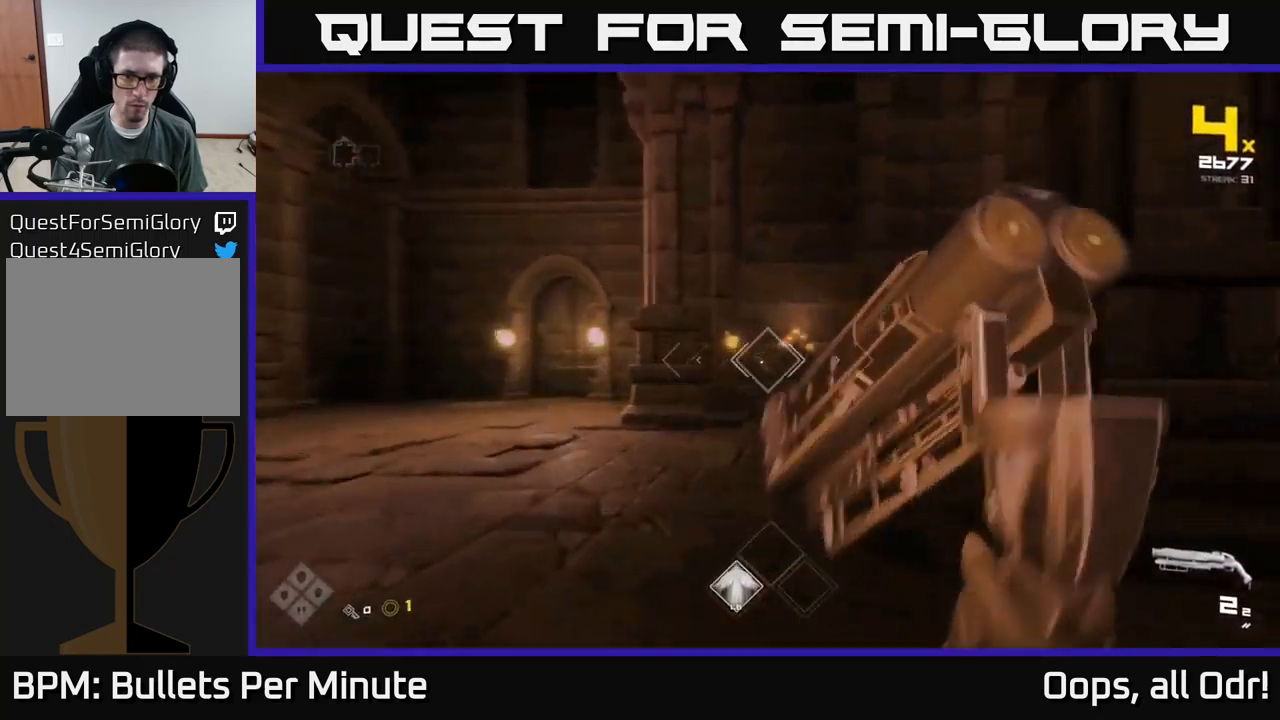
{"buttons": [], "left_stick": "up", "right_stick": "right", "events": [[16, "R2", "down"], [150, "R2", "up"], [216, "right_stick", "center"], [366, "R1", "down"], [450, "left_stick", "up"], [466, "right_stick", "right"], [483, "R1", "up"]]}